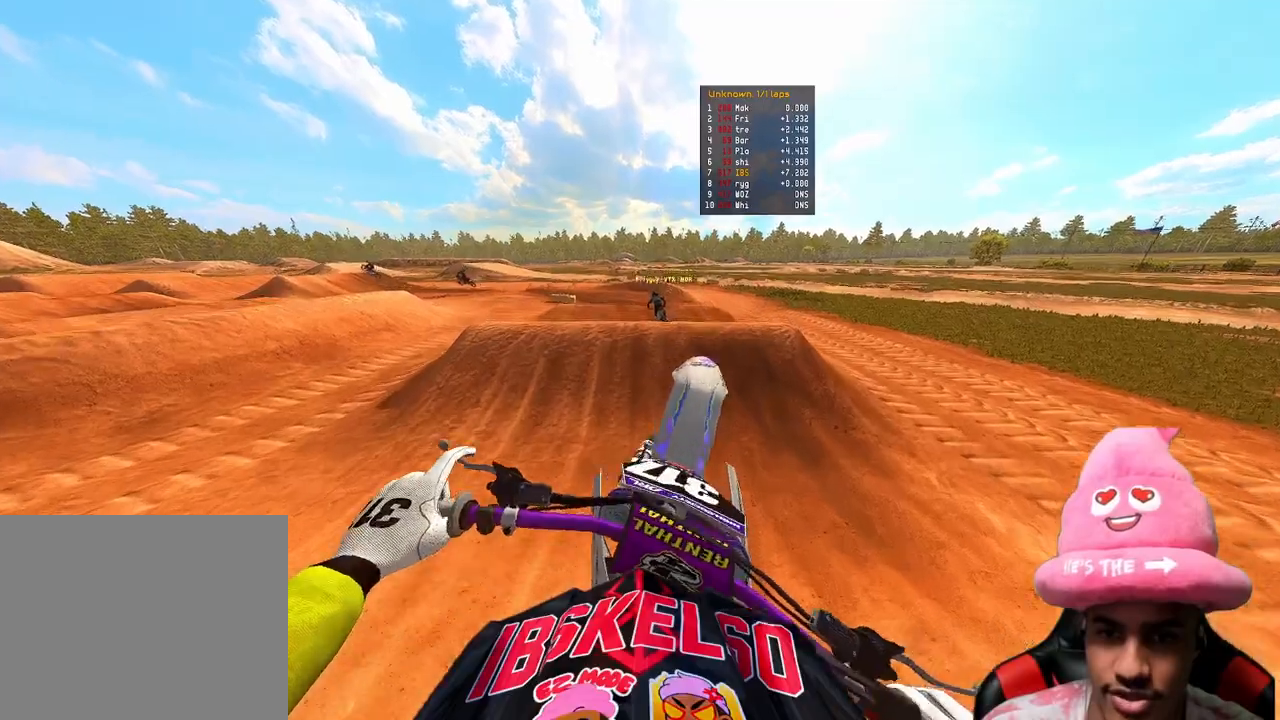
Gameplay with a controller (PlayStation layout); each line is a JSON object with the inputs held at the frame after it. "events" lists button and stick changes between this image and that frame as [ms after this image, input, new state], when the widget could be followed in between. Not read: L3.
{"buttons": ["R3"], "left_stick": "up-left", "right_stick": "up", "events": [[117, "R2", "up"], [433, "R3", "down"]]}
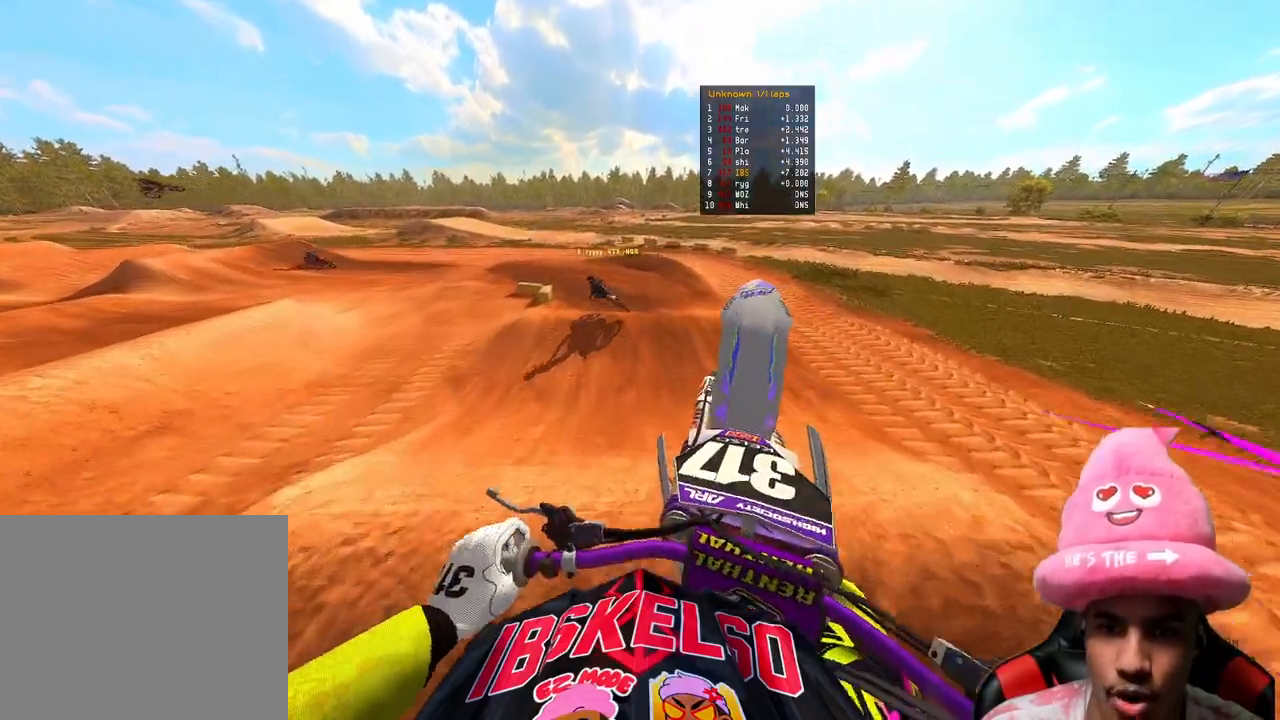
{"buttons": ["R2"], "left_stick": "up", "right_stick": "up", "events": [[17, "left_stick", "up"], [50, "R2", "down"], [50, "R3", "up"], [333, "left_stick", "up-left"], [350, "R3", "down"], [483, "R3", "up"], [500, "left_stick", "up"]]}
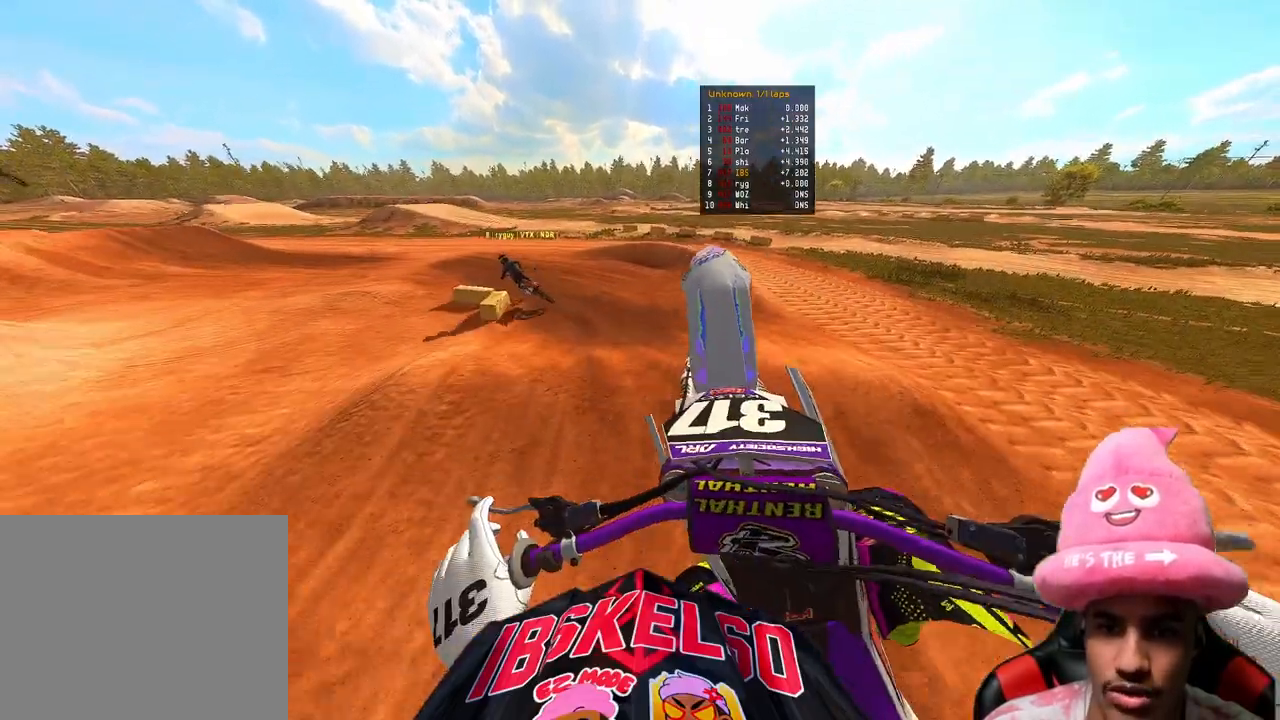
{"buttons": ["R2"], "left_stick": "up", "right_stick": "up-right", "events": [[150, "right_stick", "center"], [317, "right_stick", "down"], [383, "right_stick", "center"], [433, "right_stick", "up-right"]]}
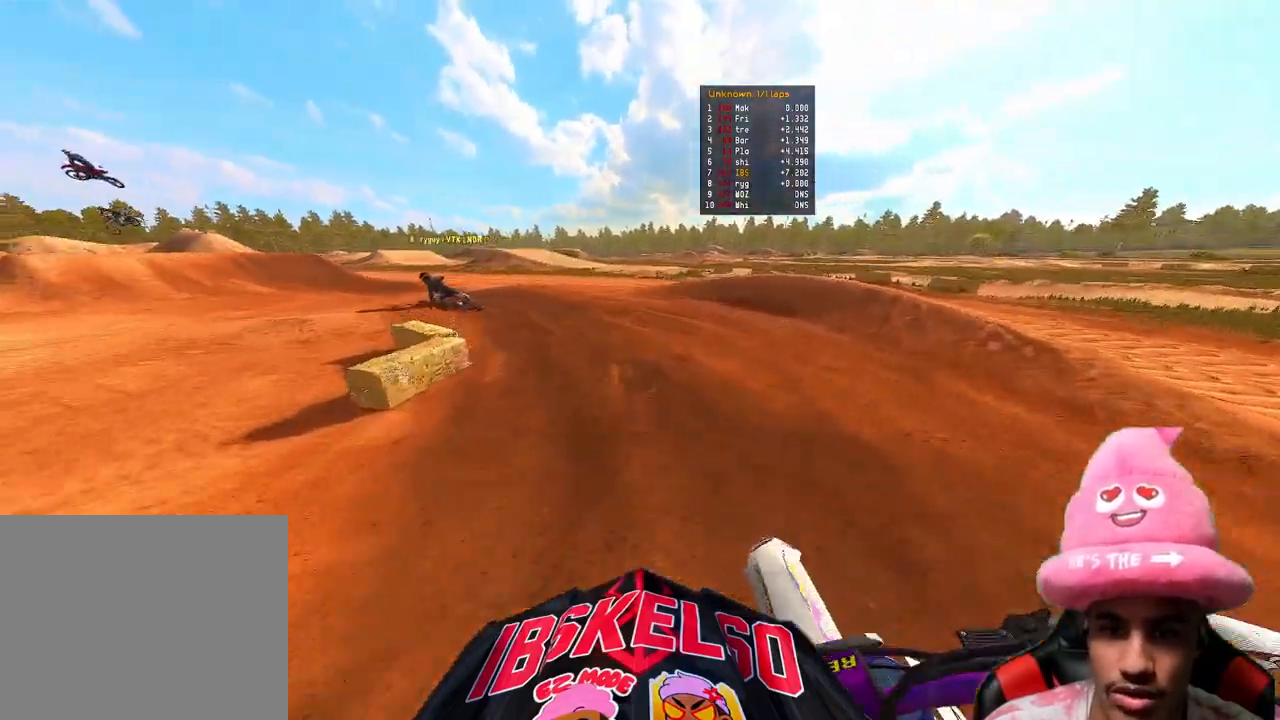
{"buttons": [], "left_stick": "up-left", "right_stick": "up-right", "events": [[100, "left_stick", "up-left"], [250, "R3", "down"], [350, "R3", "up"], [400, "R2", "up"]]}
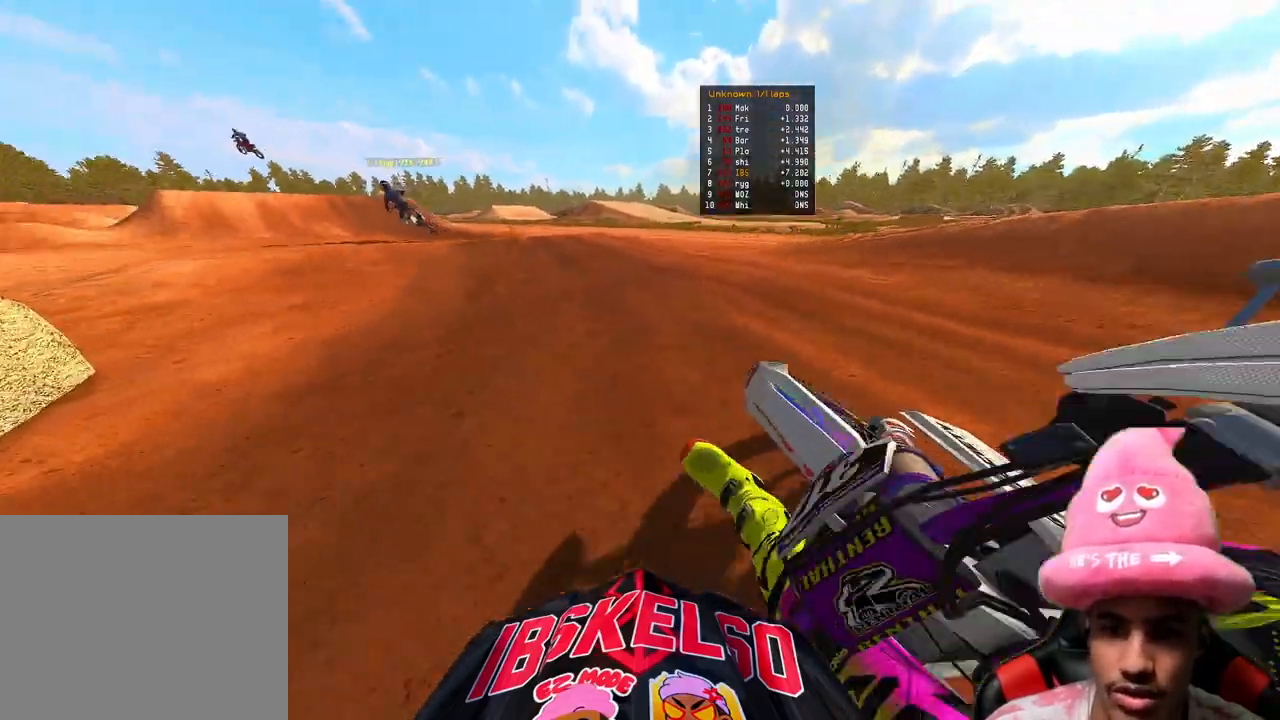
{"buttons": ["R2", "R3"], "left_stick": "up-left", "right_stick": "center", "events": [[33, "R2", "down"], [450, "right_stick", "center"], [500, "R3", "down"]]}
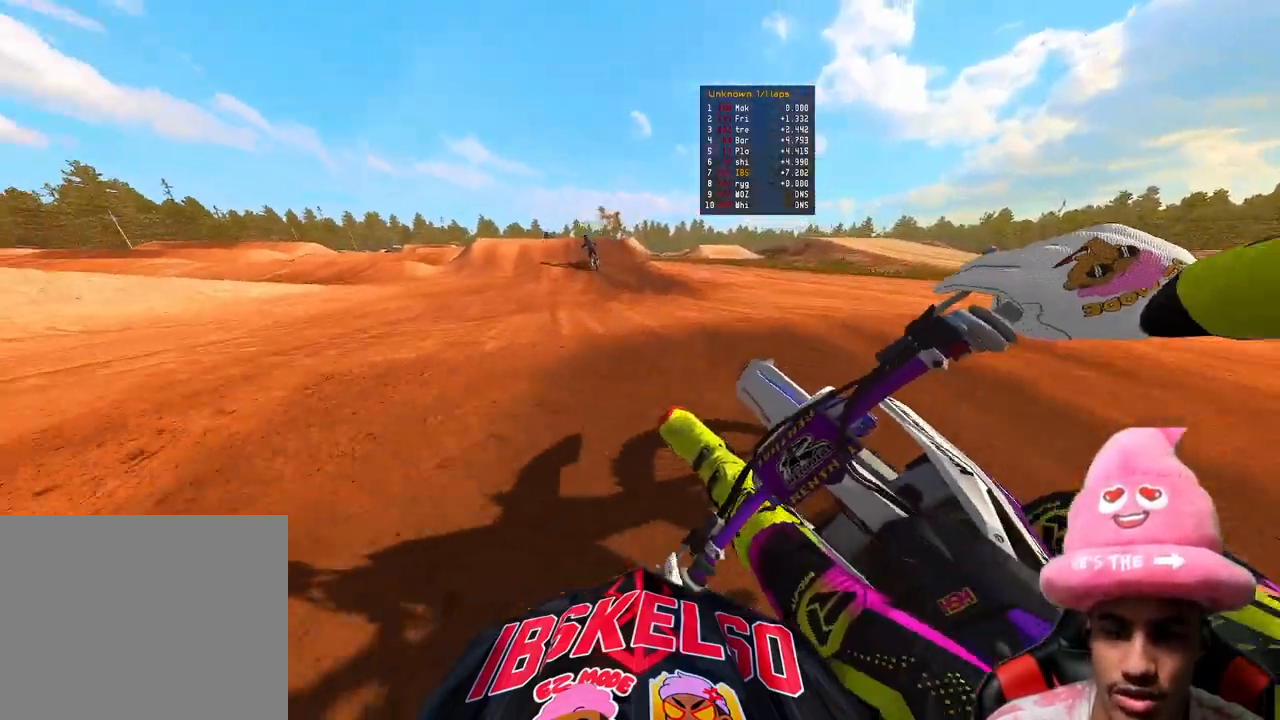
{"buttons": ["R2"], "left_stick": "up-right", "right_stick": "up", "events": [[17, "right_stick", "up"], [100, "left_stick", "up"], [133, "R3", "up"], [250, "left_stick", "up-right"]]}
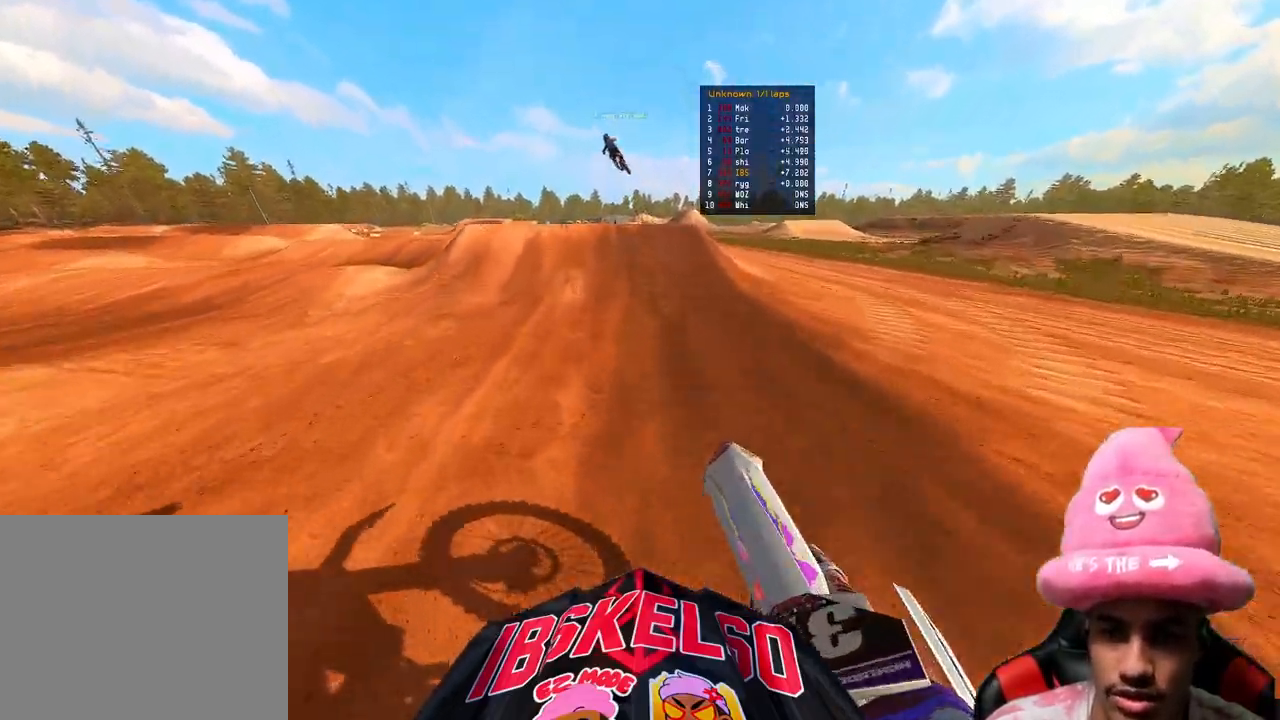
{"buttons": ["R2"], "left_stick": "left", "right_stick": "center", "events": [[50, "left_stick", "center"], [50, "right_stick", "center"], [500, "left_stick", "left"]]}
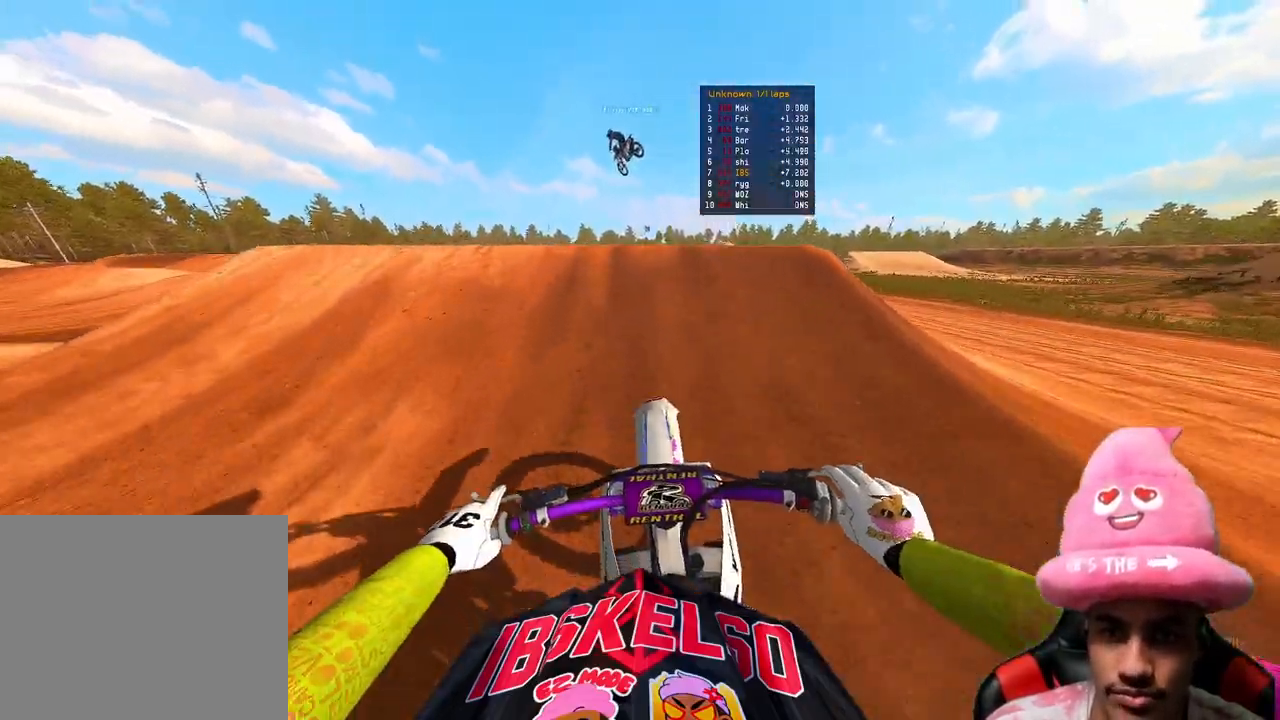
{"buttons": [], "left_stick": "up-right", "right_stick": "right", "events": [[33, "R3", "down"], [83, "left_stick", "up-left"], [100, "right_stick", "right"], [183, "R3", "up"], [317, "left_stick", "up-right"], [333, "R2", "up"]]}
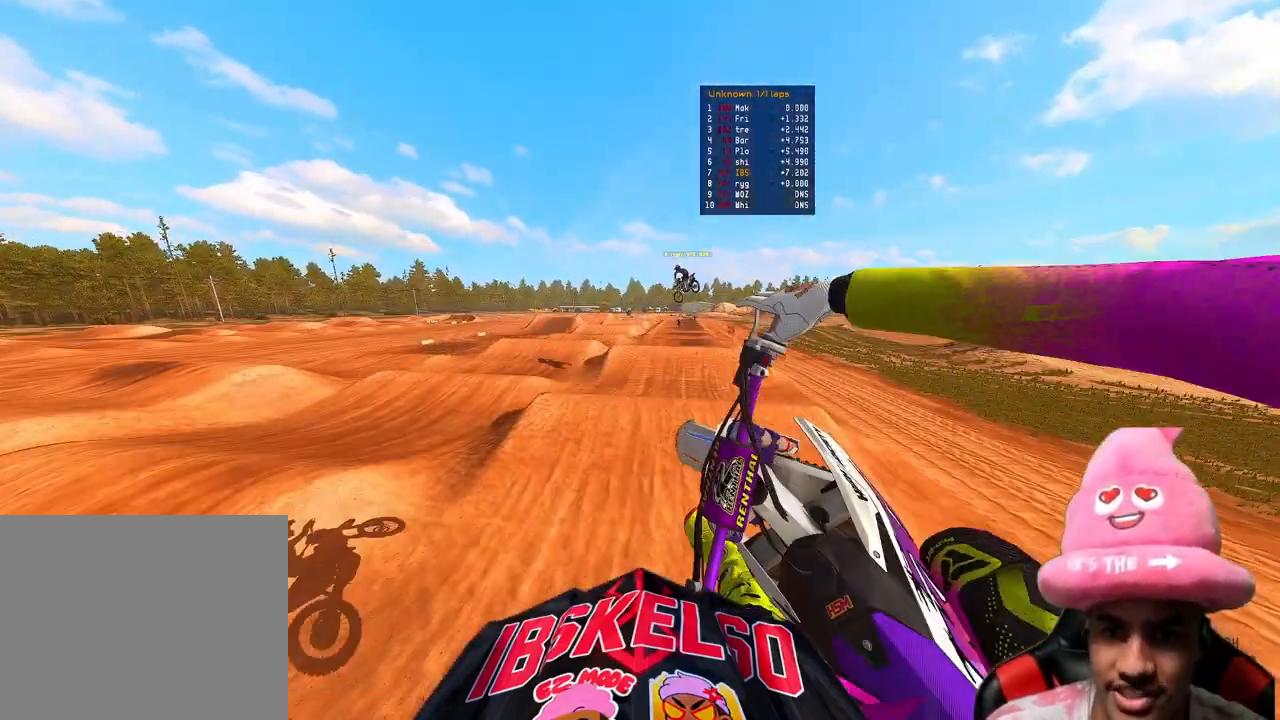
{"buttons": ["R2"], "left_stick": "center", "right_stick": "down-left", "events": [[117, "R2", "down"], [117, "right_stick", "down"], [217, "R3", "down"], [217, "right_stick", "center"], [267, "left_stick", "center"], [300, "R3", "up"], [317, "right_stick", "down"], [417, "right_stick", "down-left"]]}
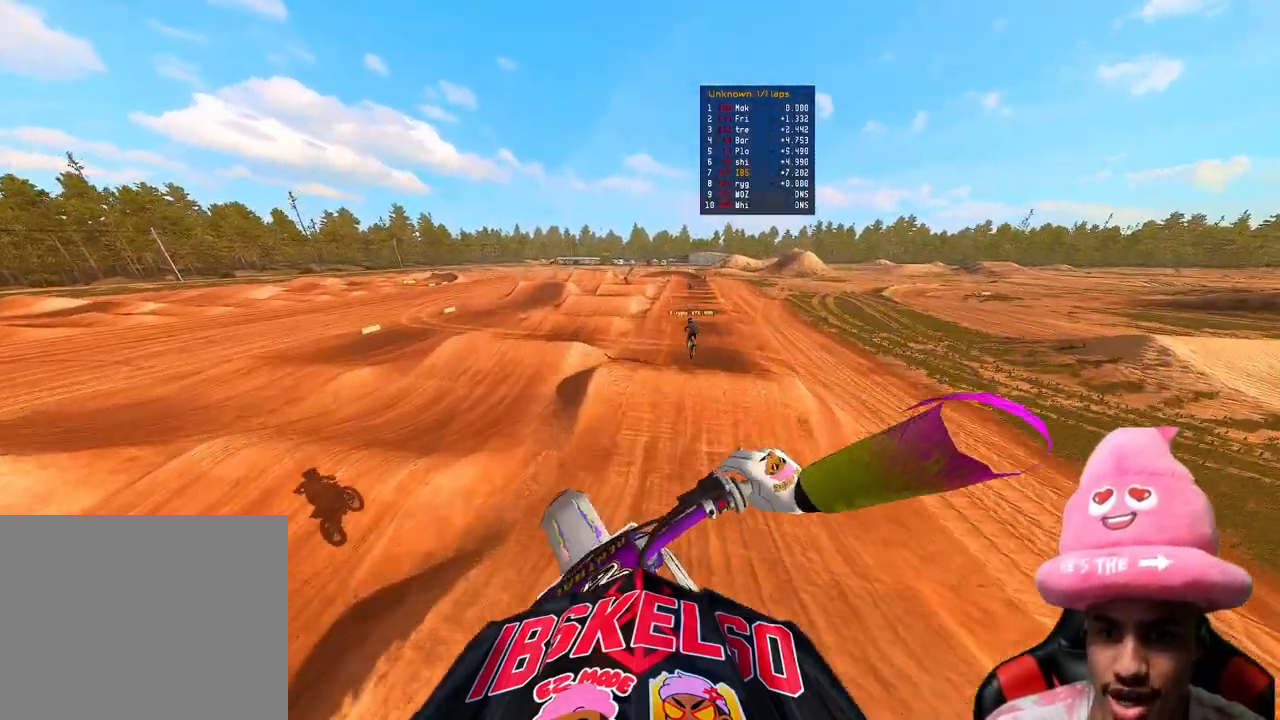
{"buttons": ["R2"], "left_stick": "up", "right_stick": "up", "events": [[50, "right_stick", "up-left"], [167, "left_stick", "up-right"], [200, "right_stick", "up"], [250, "left_stick", "up"]]}
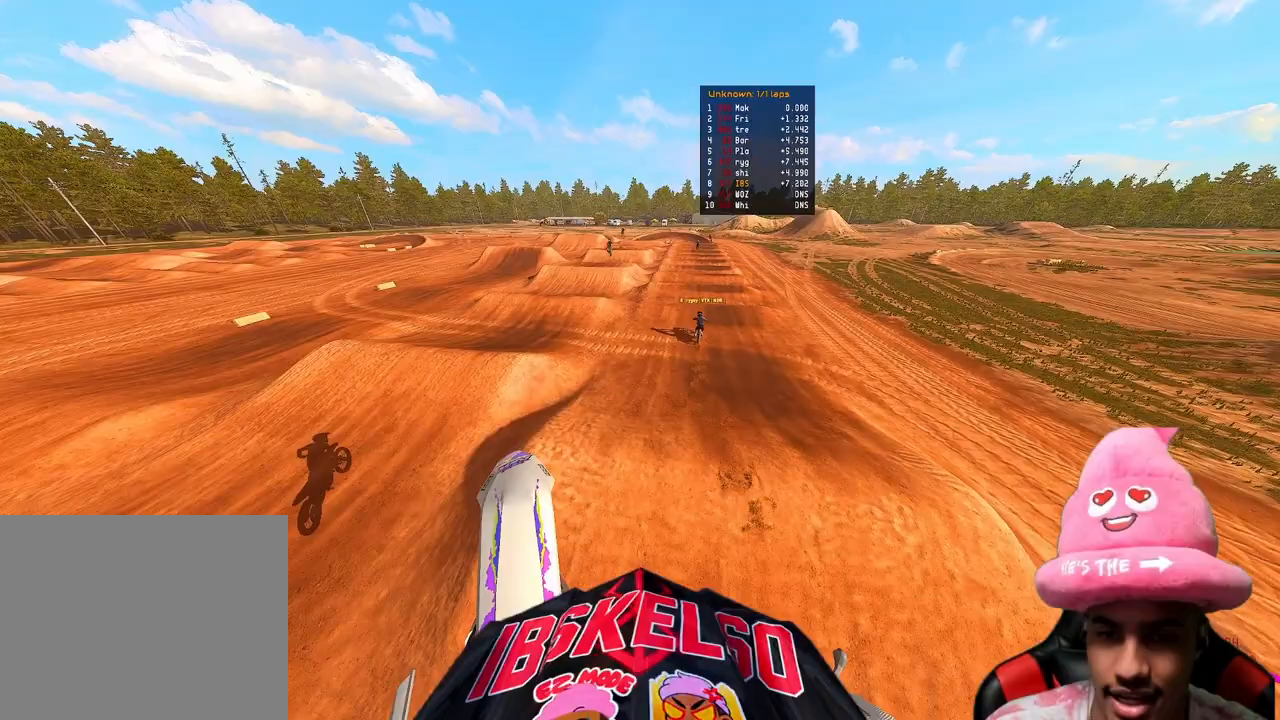
{"buttons": ["R2"], "left_stick": "up", "right_stick": "up", "events": []}
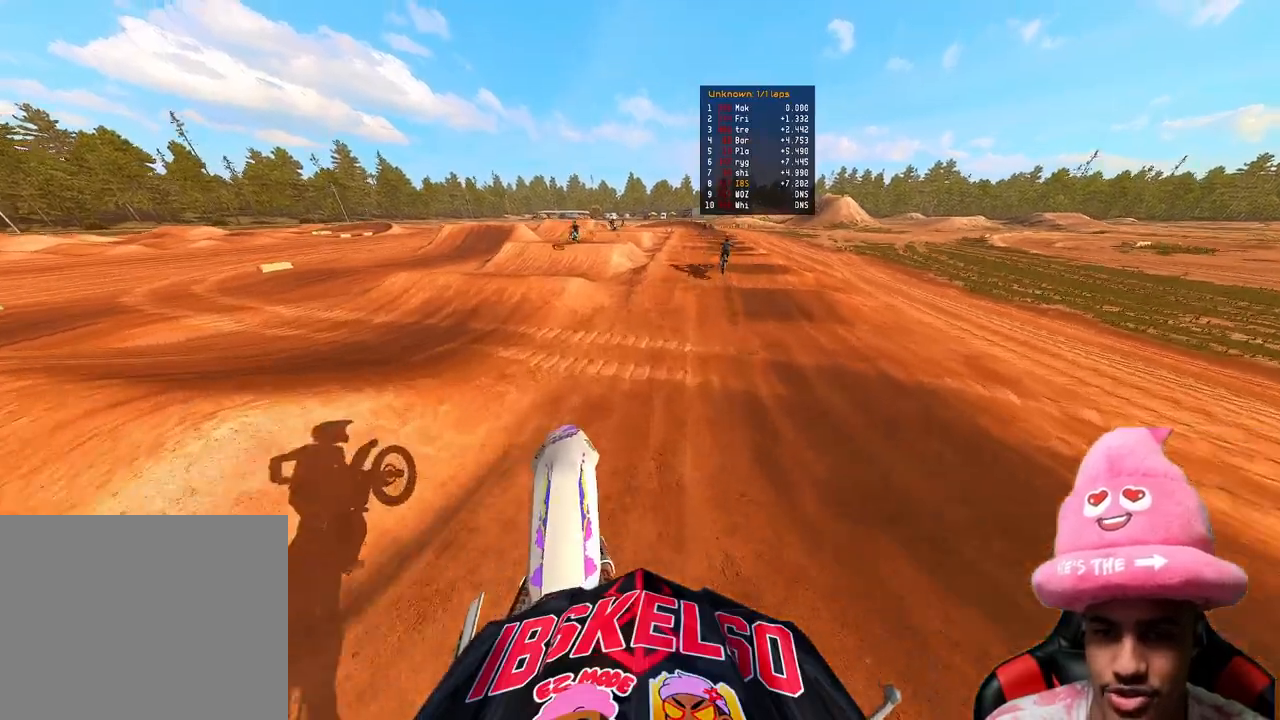
{"buttons": ["R2", "R3"], "left_stick": "up", "right_stick": "down-left", "events": [[150, "right_stick", "up-left"], [233, "R3", "down"], [350, "R3", "up"], [367, "right_stick", "center"], [467, "R3", "down"], [483, "right_stick", "down-left"]]}
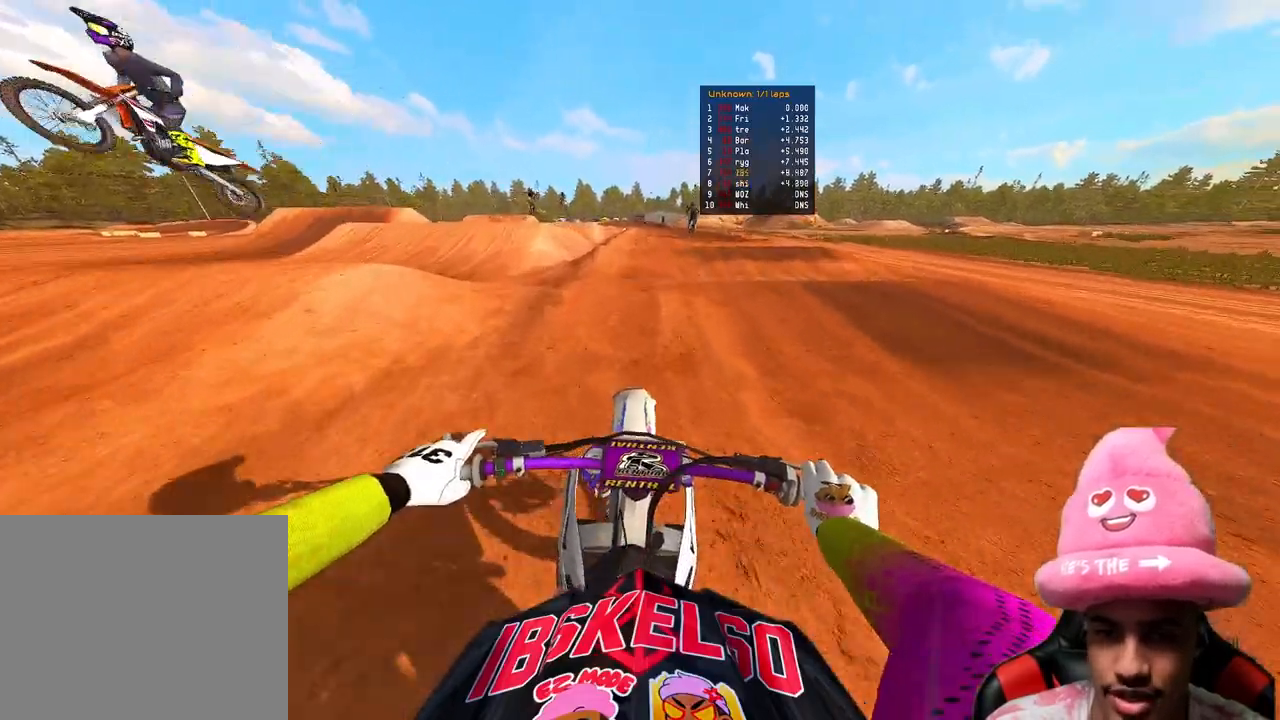
{"buttons": ["R2"], "left_stick": "up", "right_stick": "down-left", "events": [[83, "R3", "up"]]}
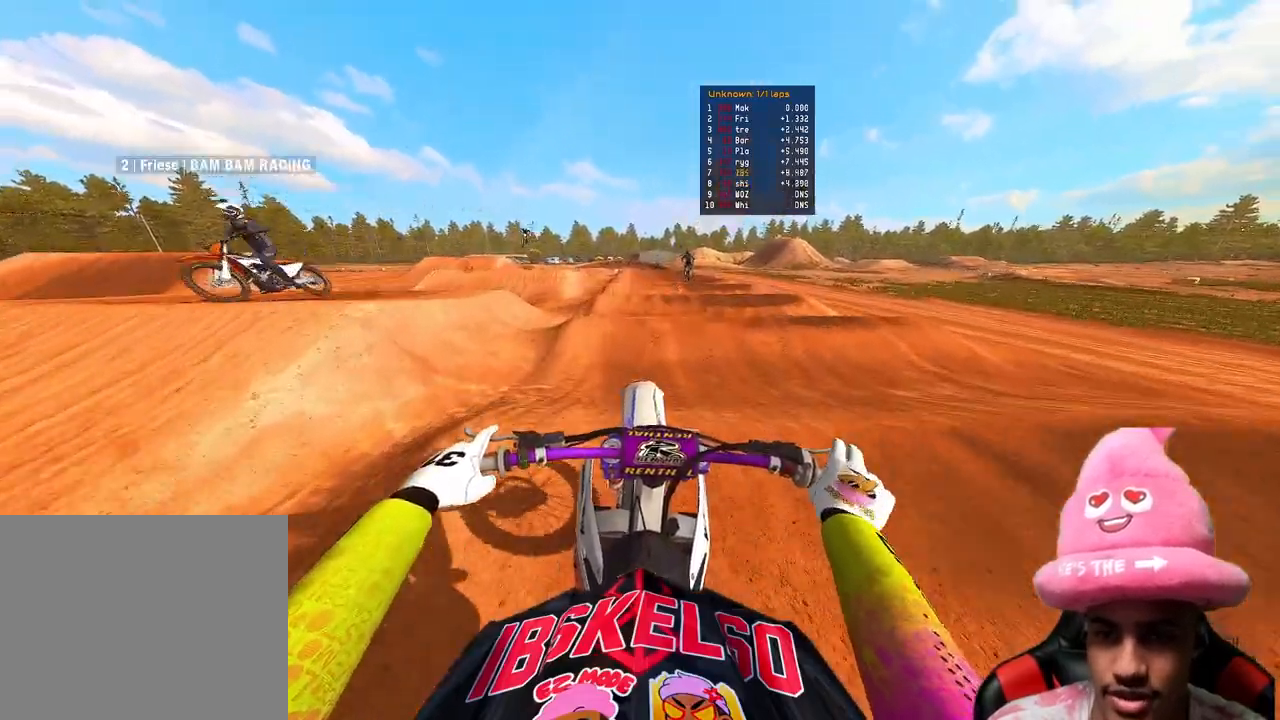
{"buttons": ["R2"], "left_stick": "up", "right_stick": "down-left", "events": []}
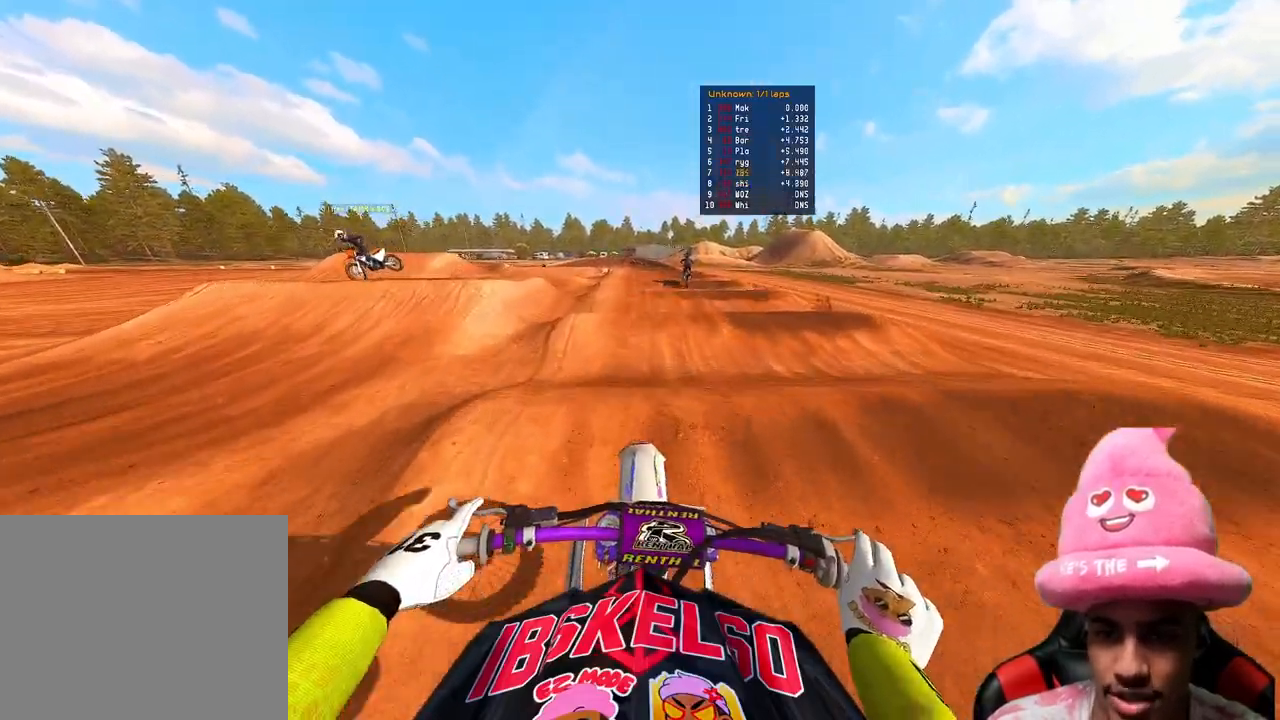
{"buttons": ["R2"], "left_stick": "up", "right_stick": "up", "events": [[183, "right_stick", "up-left"], [233, "right_stick", "up"]]}
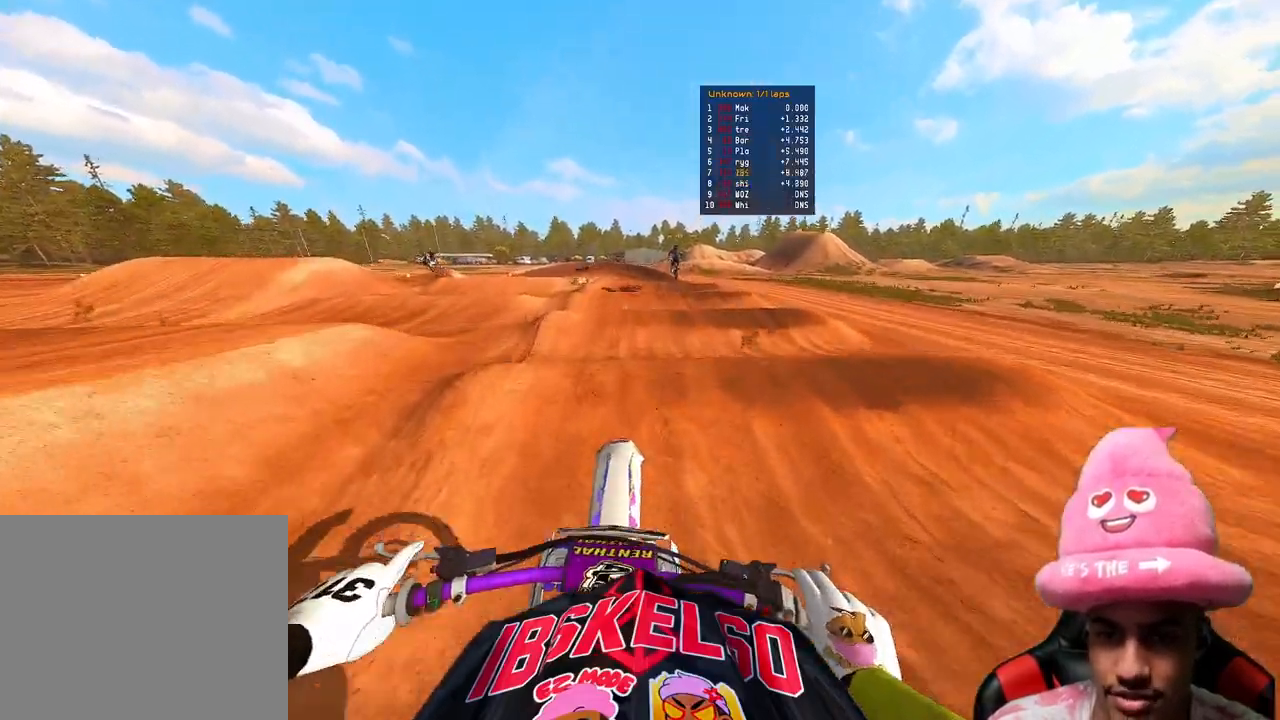
{"buttons": ["R2"], "left_stick": "up", "right_stick": "down-left", "events": [[33, "right_stick", "center"], [233, "right_stick", "up-left"], [333, "right_stick", "center"], [433, "right_stick", "down-left"]]}
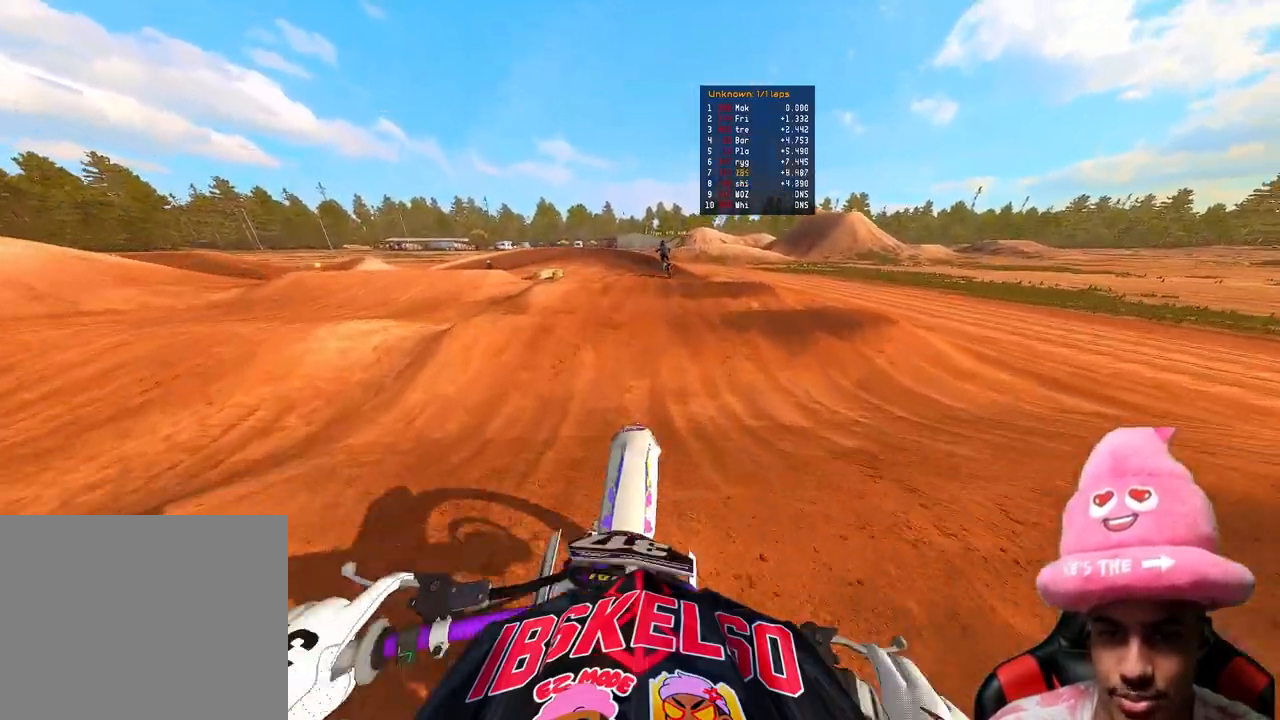
{"buttons": ["R2"], "left_stick": "up", "right_stick": "center", "events": [[50, "right_stick", "up"], [450, "right_stick", "center"]]}
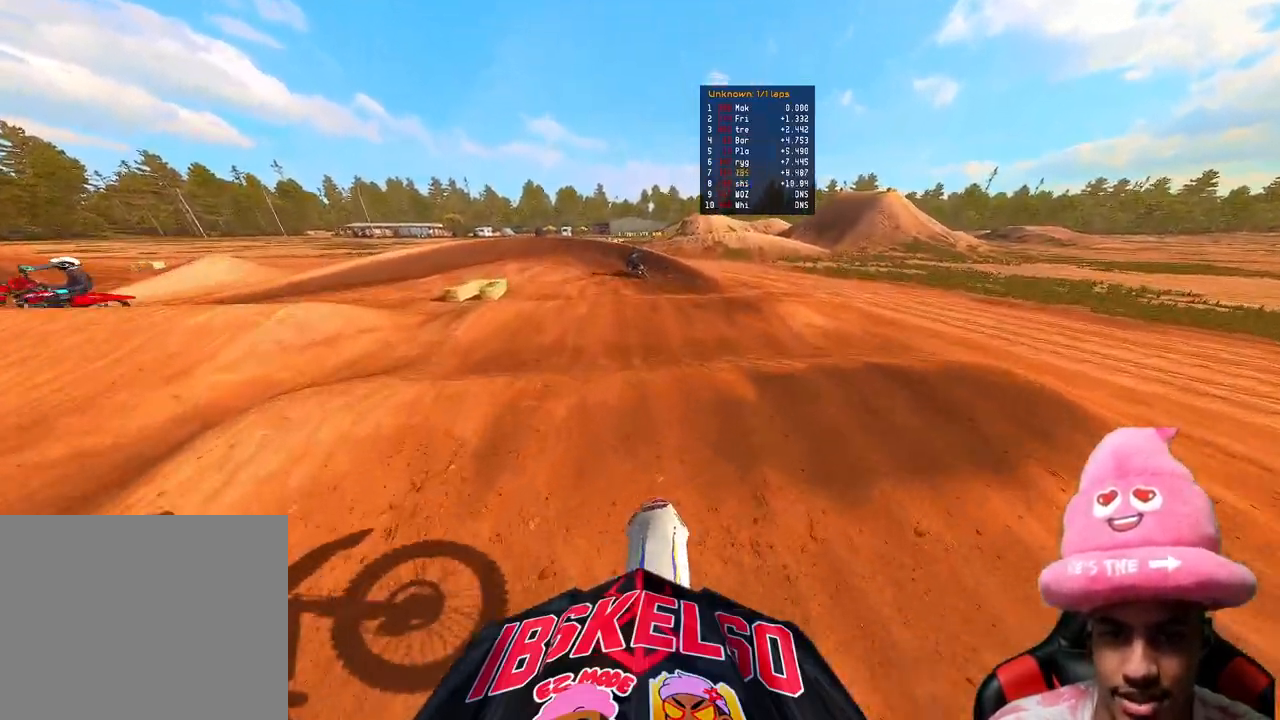
{"buttons": [], "left_stick": "up-left", "right_stick": "down", "events": [[33, "right_stick", "down-left"], [117, "left_stick", "up-left"], [167, "right_stick", "up"], [317, "right_stick", "center"], [367, "right_stick", "down"], [383, "R2", "up"]]}
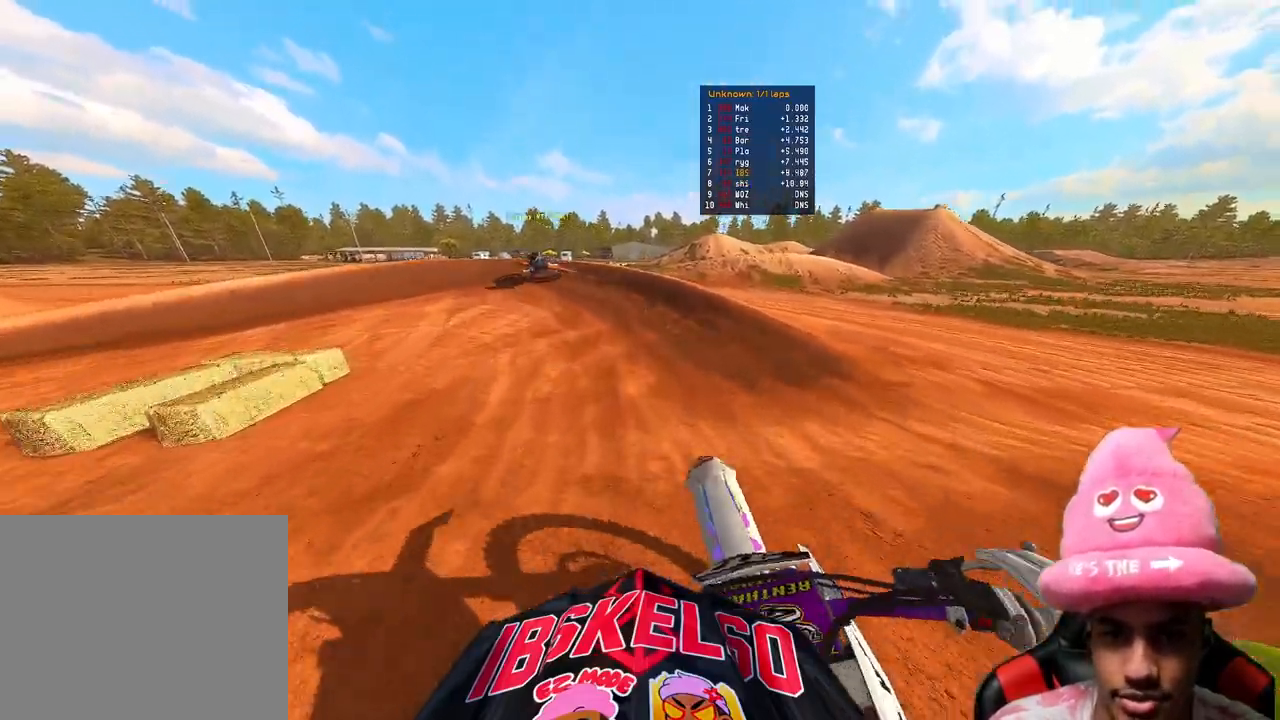
{"buttons": ["R3"], "left_stick": "up-left", "right_stick": "down", "events": [[67, "R2", "down"], [217, "right_stick", "center"], [333, "R2", "up"], [333, "right_stick", "down"], [450, "R3", "down"]]}
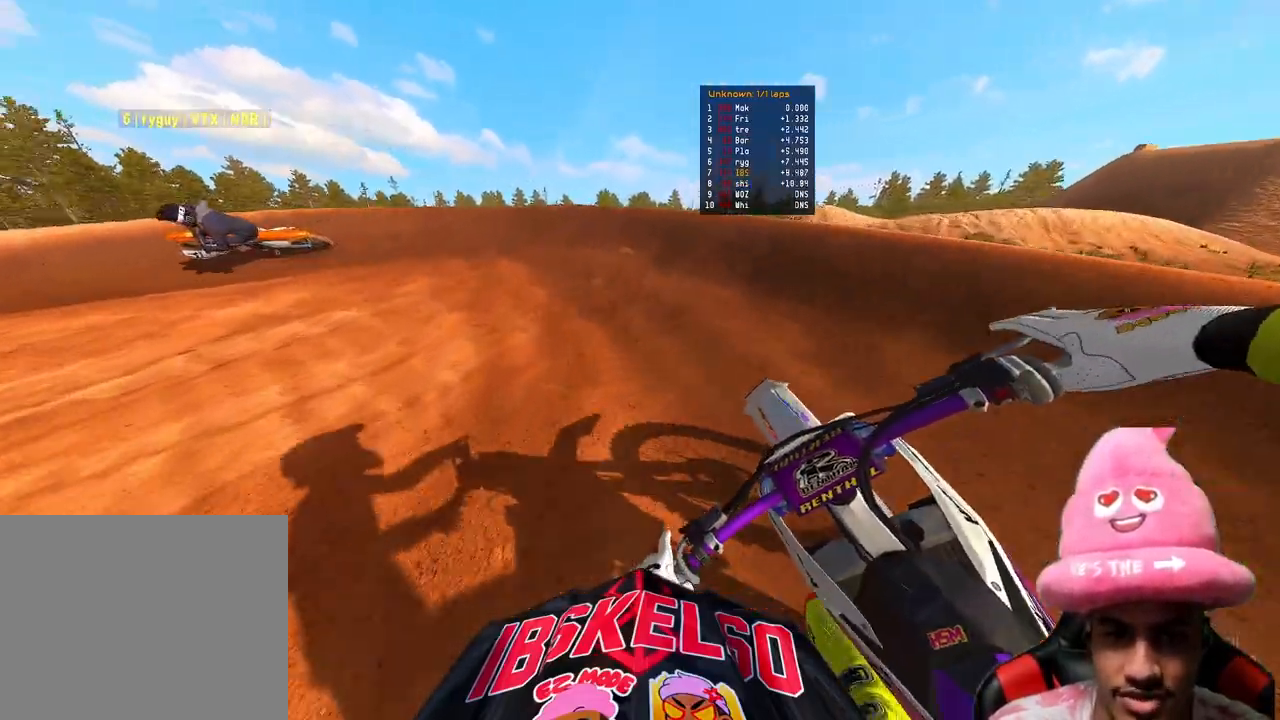
{"buttons": [], "left_stick": "up-left", "right_stick": "right", "events": [[50, "R3", "up"], [50, "right_stick", "down-right"], [167, "R3", "down"], [267, "R3", "up"], [317, "right_stick", "right"]]}
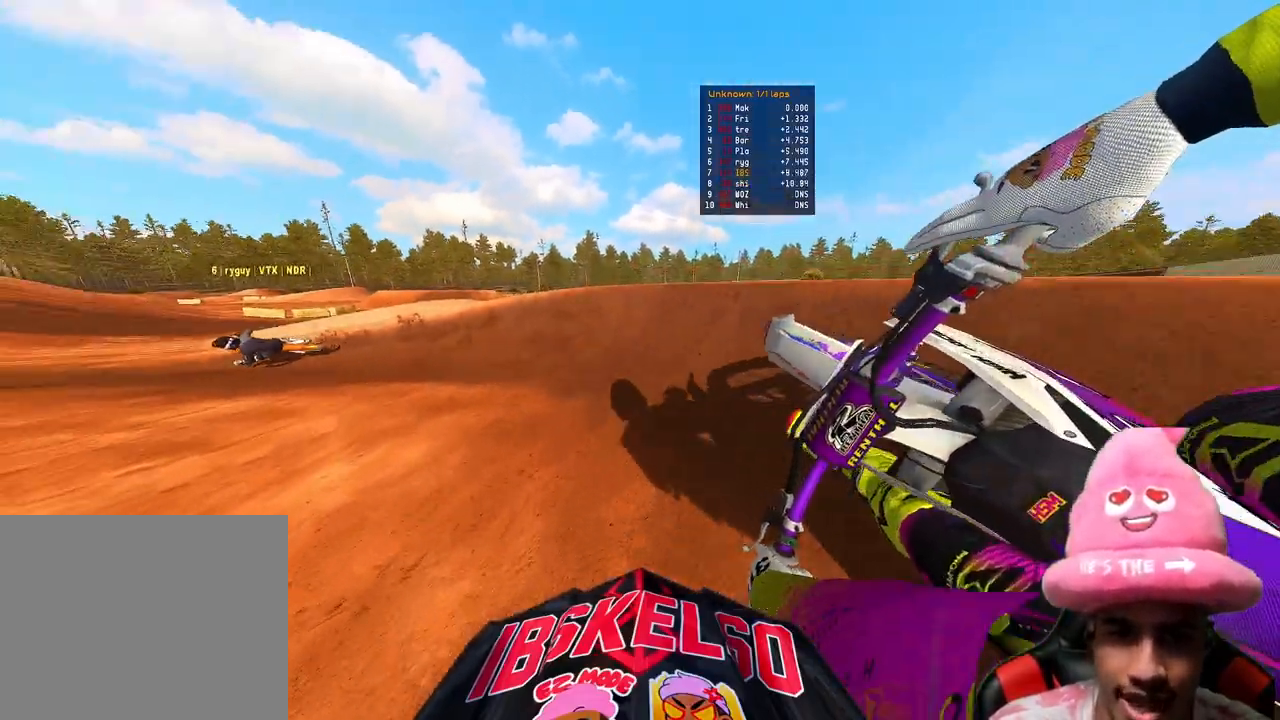
{"buttons": ["R2"], "left_stick": "up-left", "right_stick": "down-right", "events": [[50, "R2", "down"], [150, "L2", "down"], [150, "R2", "up"], [150, "R3", "down"], [250, "L2", "up"], [283, "R2", "down"], [283, "R3", "up"], [433, "right_stick", "down-right"]]}
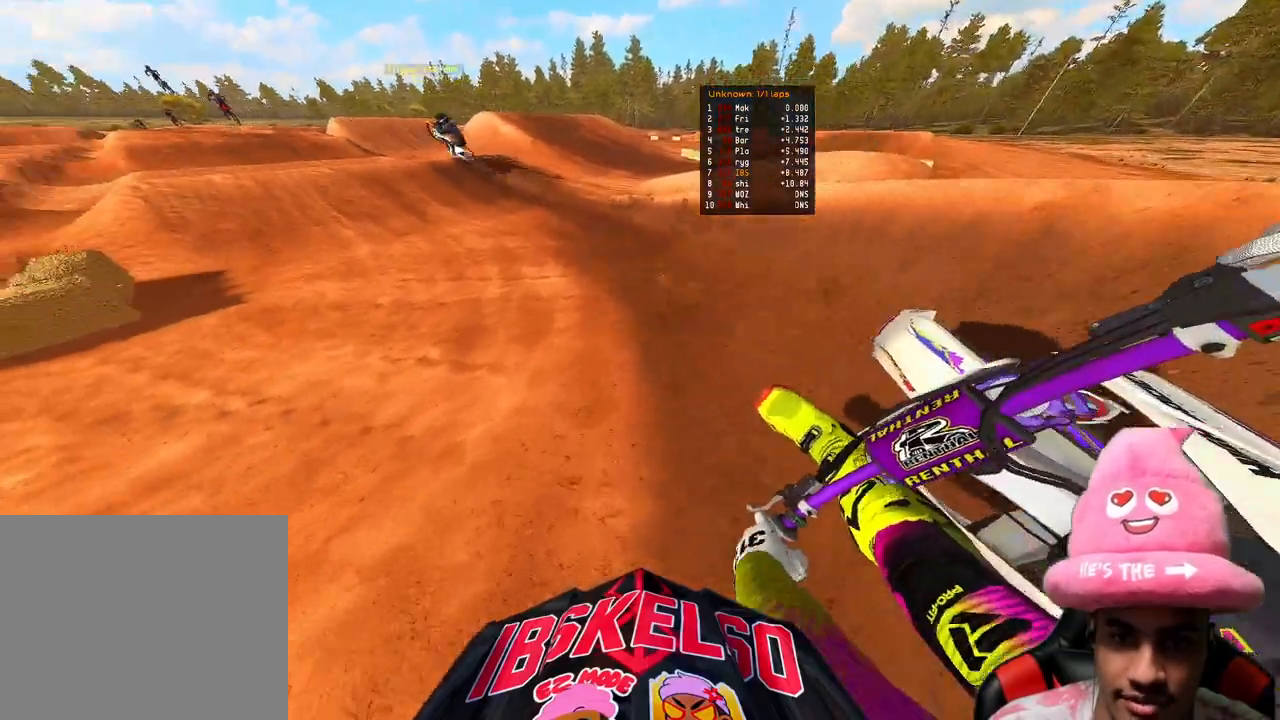
{"buttons": ["R2"], "left_stick": "up-left", "right_stick": "down-right", "events": [[67, "right_stick", "down"], [233, "R3", "down"], [317, "right_stick", "down-right"], [367, "R3", "up"]]}
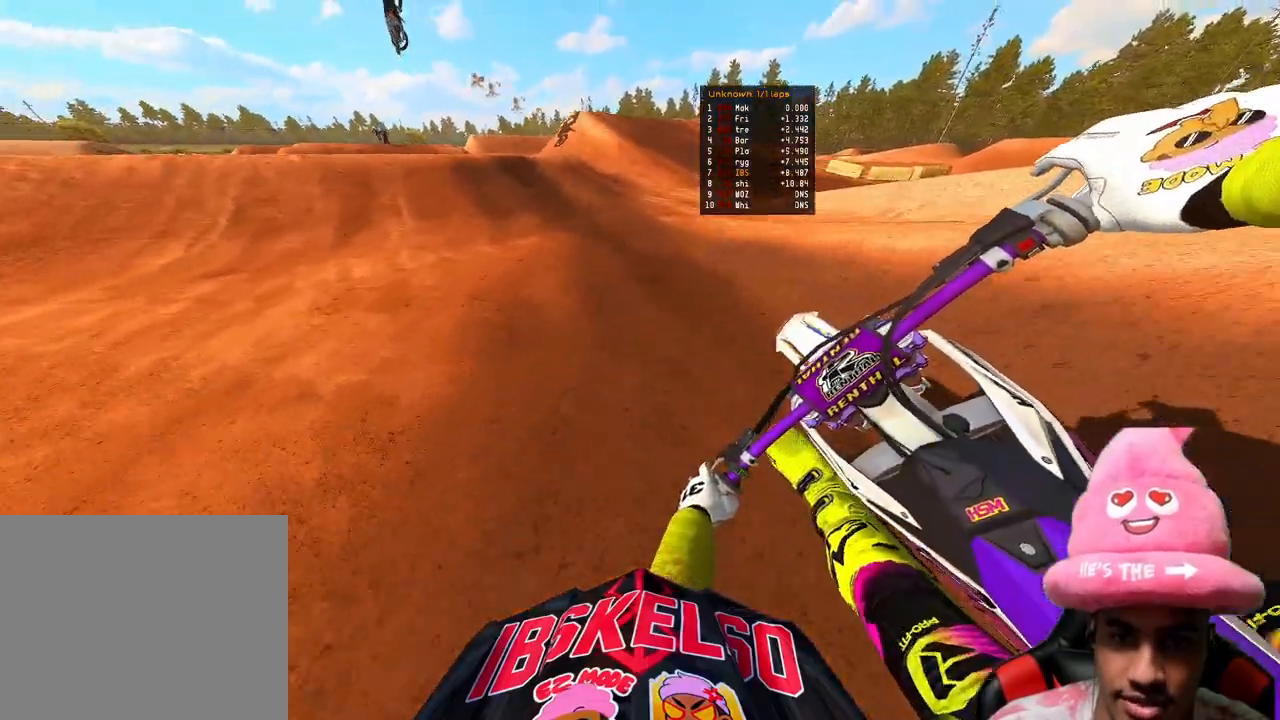
{"buttons": ["R2"], "left_stick": "up-left", "right_stick": "down", "events": [[33, "right_stick", "down"]]}
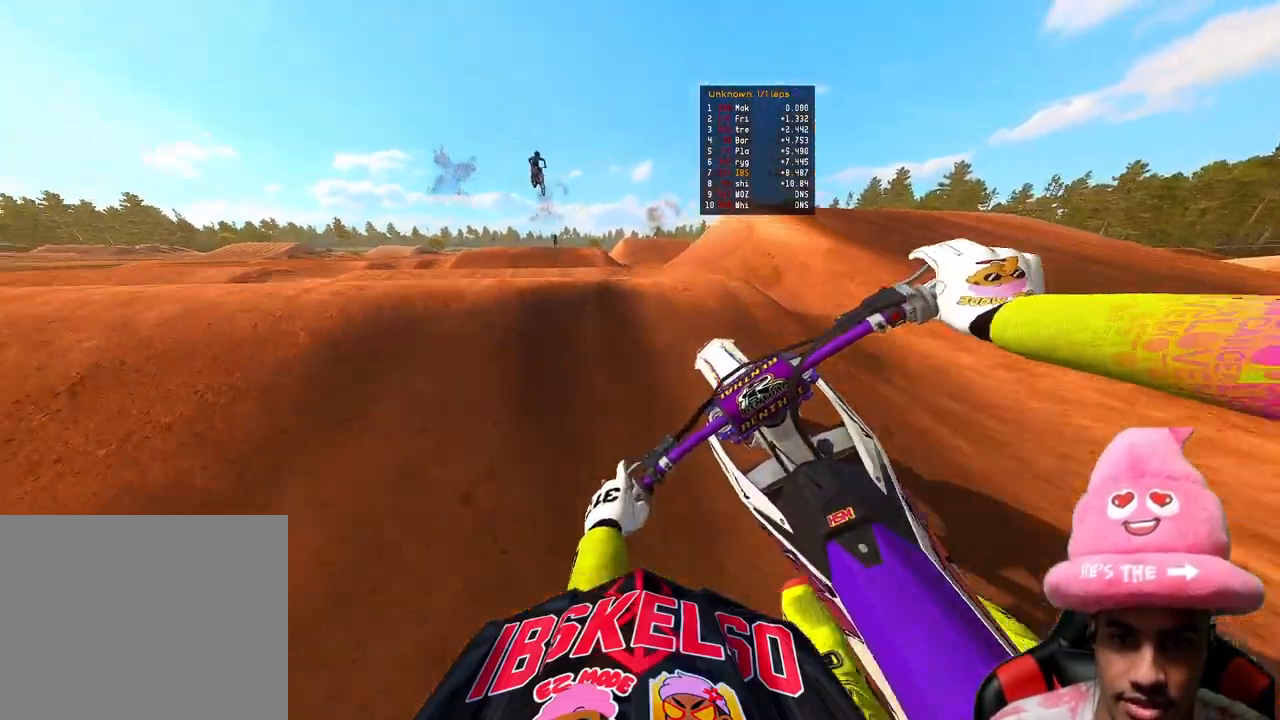
{"buttons": ["R2"], "left_stick": "up-left", "right_stick": "up", "events": [[100, "right_stick", "center"], [183, "right_stick", "up"]]}
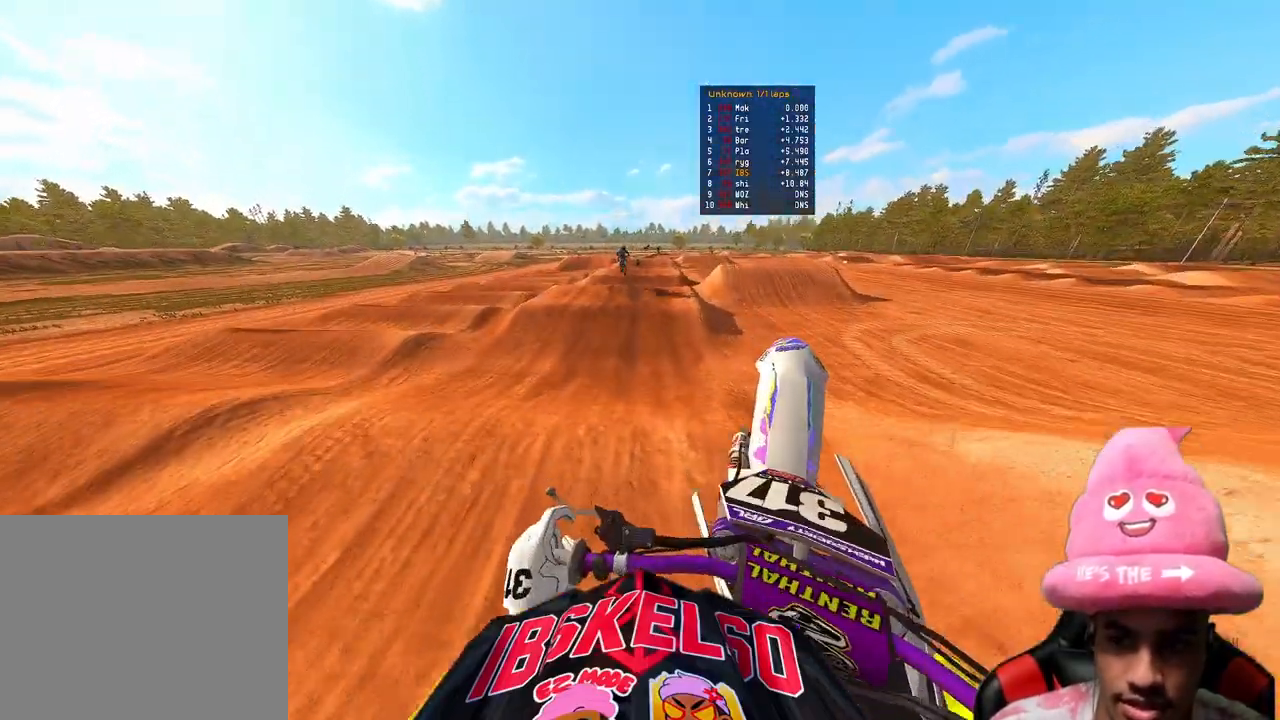
{"buttons": ["R2"], "left_stick": "up", "right_stick": "up", "events": [[150, "left_stick", "up"]]}
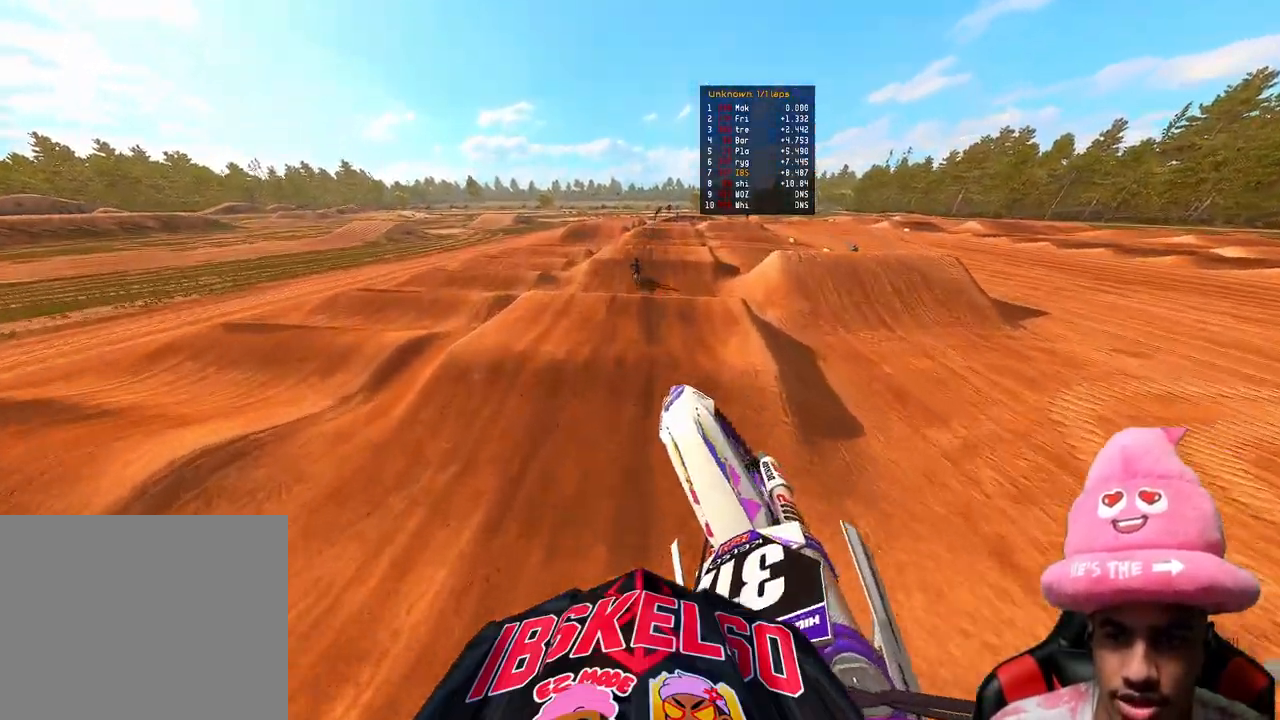
{"buttons": ["R2"], "left_stick": "up", "right_stick": "down-left", "events": [[200, "right_stick", "center"], [433, "right_stick", "down-left"]]}
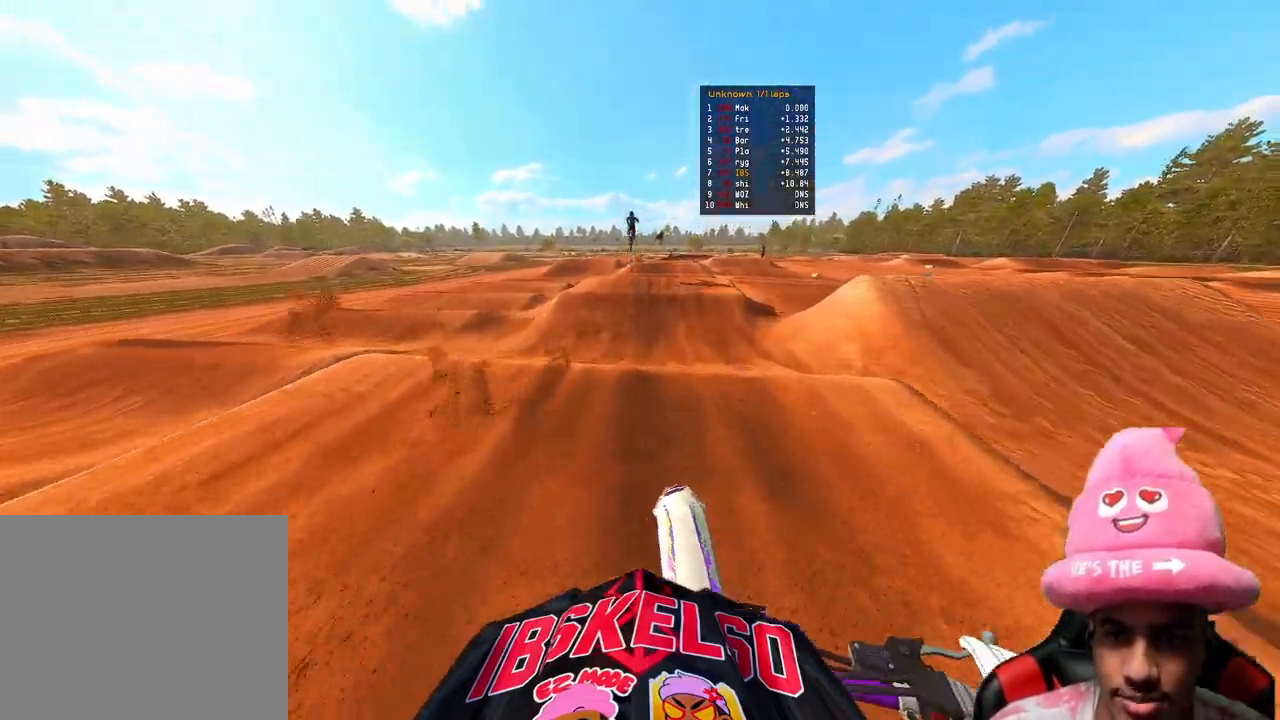
{"buttons": [], "left_stick": "center", "right_stick": "up", "events": [[50, "left_stick", "center"], [67, "right_stick", "up-left"], [133, "R3", "down"], [183, "right_stick", "up"], [233, "R3", "up"], [367, "R2", "up"]]}
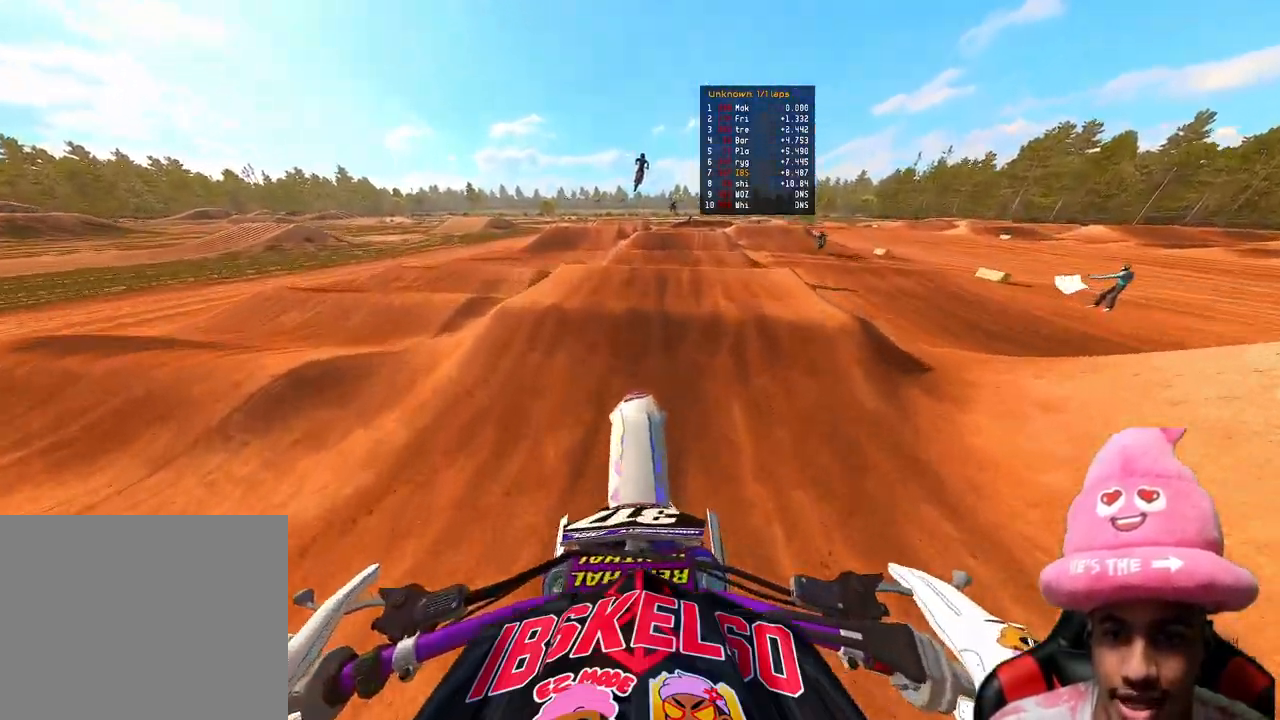
{"buttons": ["R2"], "left_stick": "up", "right_stick": "center", "events": [[33, "right_stick", "center"], [50, "R2", "down"], [100, "R3", "down"], [100, "right_stick", "up-left"], [117, "left_stick", "up"], [233, "R3", "up"], [233, "right_stick", "center"]]}
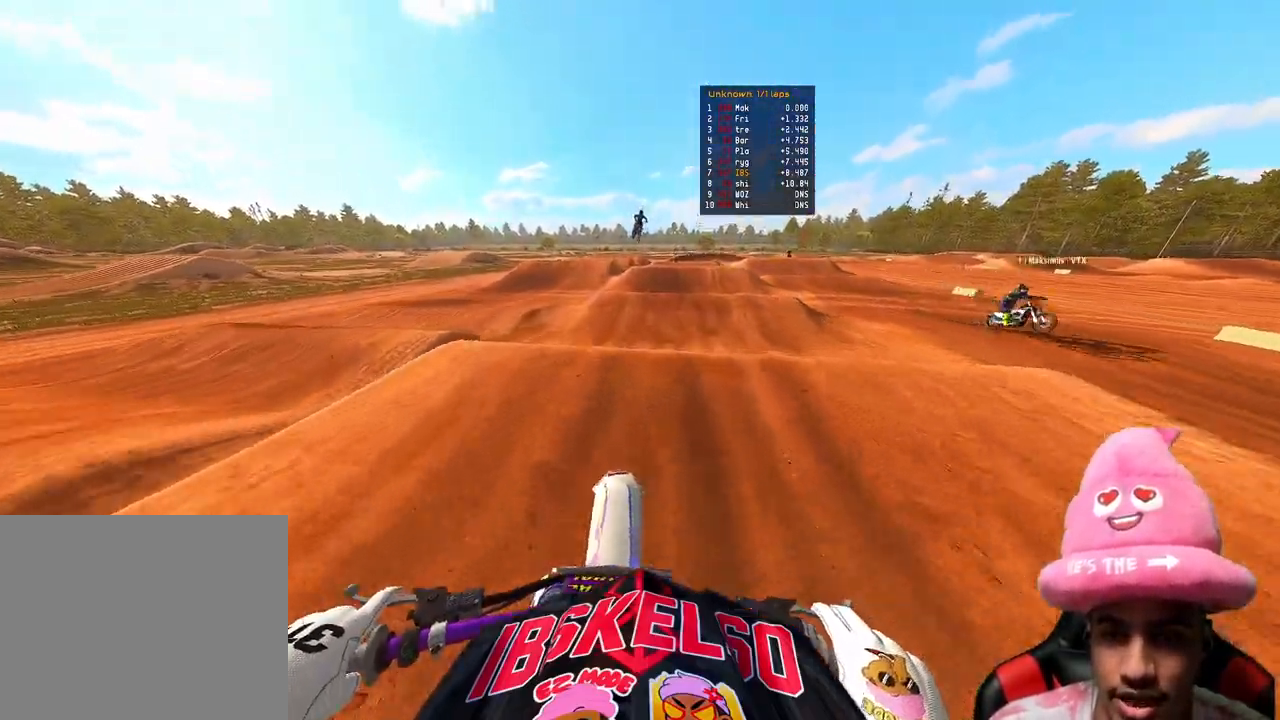
{"buttons": [], "left_stick": "up-right", "right_stick": "down-left", "events": [[100, "R3", "down"], [100, "right_stick", "up-left"], [217, "right_stick", "down-left"], [233, "R3", "up"], [317, "R2", "up"], [483, "left_stick", "up-right"]]}
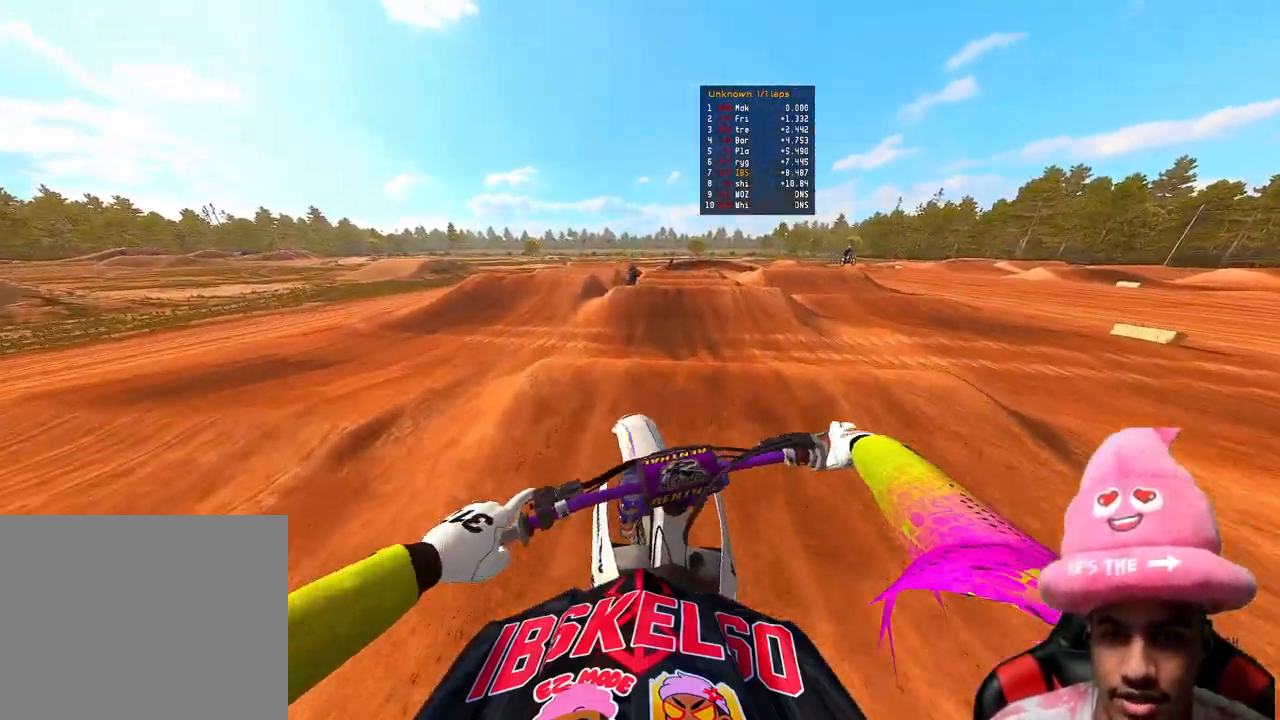
{"buttons": ["R2"], "left_stick": "up-right", "right_stick": "left", "events": [[83, "R2", "down"], [167, "R3", "down"], [283, "R3", "up"], [350, "right_stick", "left"]]}